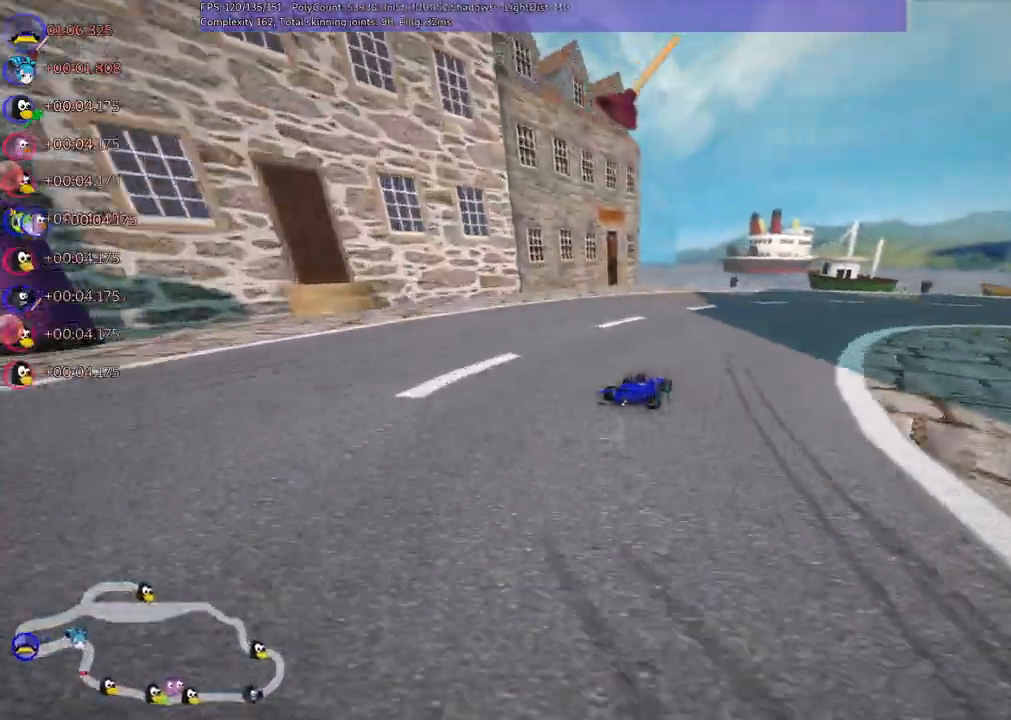
Gameplay with keyboard; each line is a JSON object with the keys held at the frame after it. "events" lists presses ("down") and releases ("up") of ".", "/", "alt_r", "b", "c", "comma", "ctrl_r", "d", "down", "f", "g", "h", "j", "k", "l", "left", "m", "n", "quote", "return", "right", "semicolon", "shift_r", "space", "super", "up" and "v" between this image and that frame as [ms after this image, input, new state], when the widget could be followed in between. No other keys are recorded. Mouse input is not recorded.
{"keys": ["m", "right", "up"]}
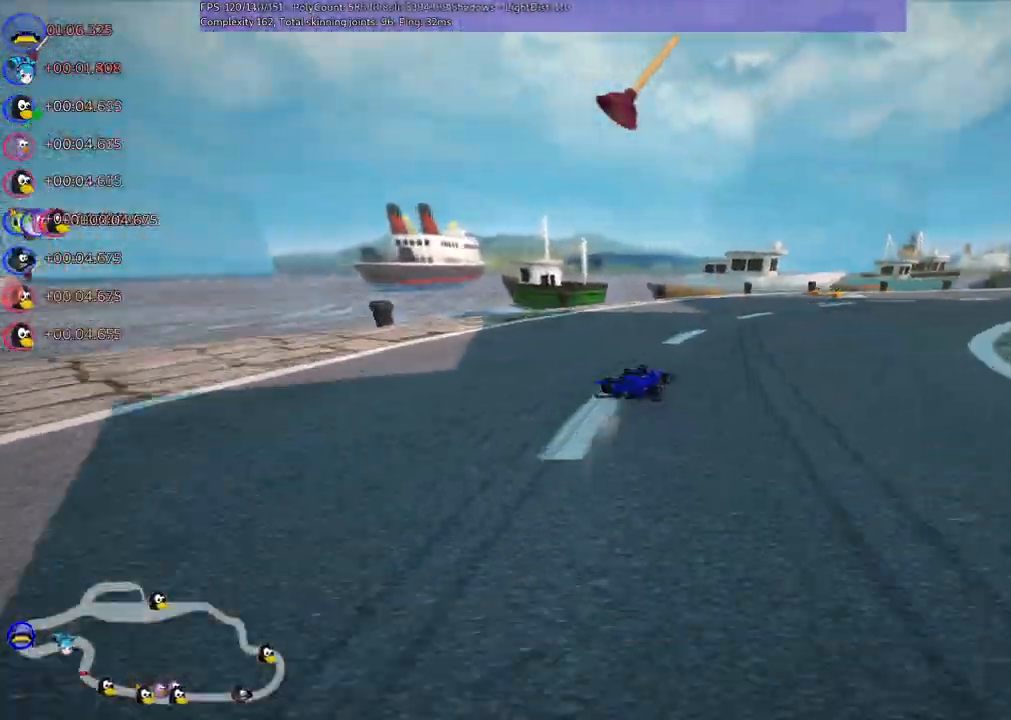
{"keys": ["right", "up"], "events": [[50, "m", "up"], [183, "m", "down"], [183, "up", "up"], [283, "up", "down"], [417, "m", "up"]]}
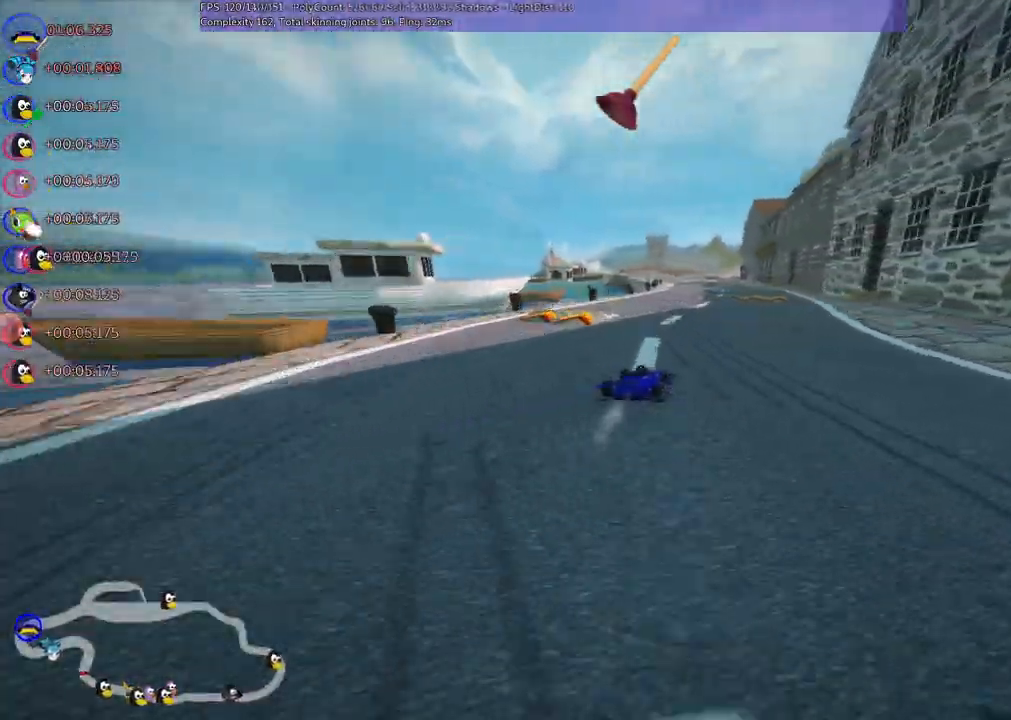
{"keys": ["left", "m", "up"], "events": [[117, "right", "up"], [250, "left", "down"], [300, "m", "down"]]}
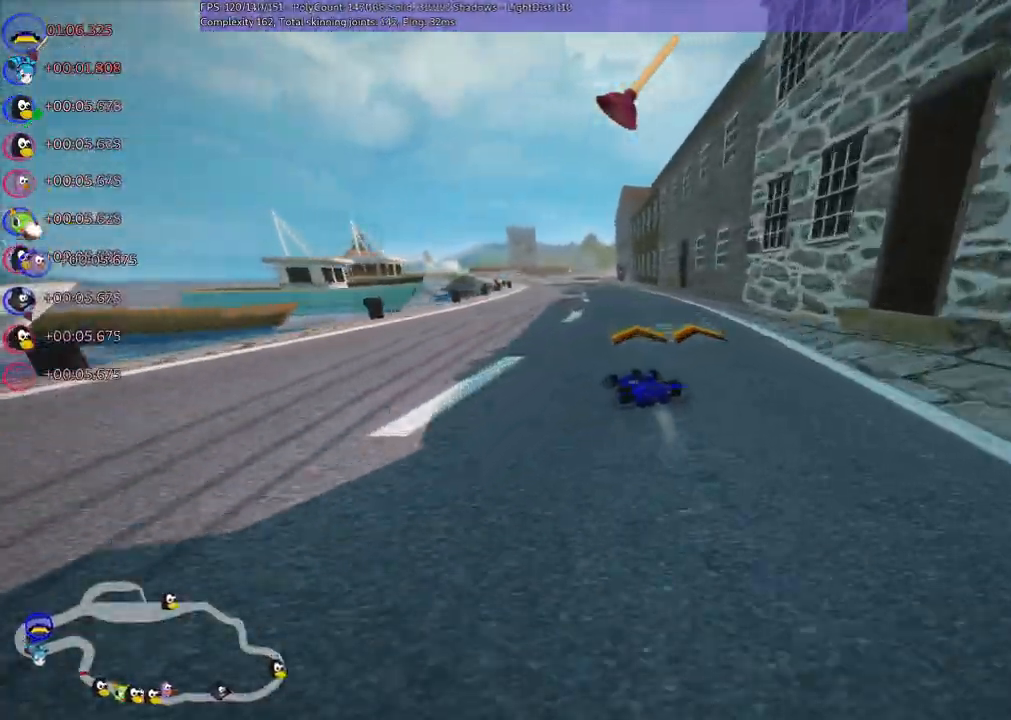
{"keys": ["m", "right", "up"], "events": [[300, "right", "down"], [350, "left", "up"]]}
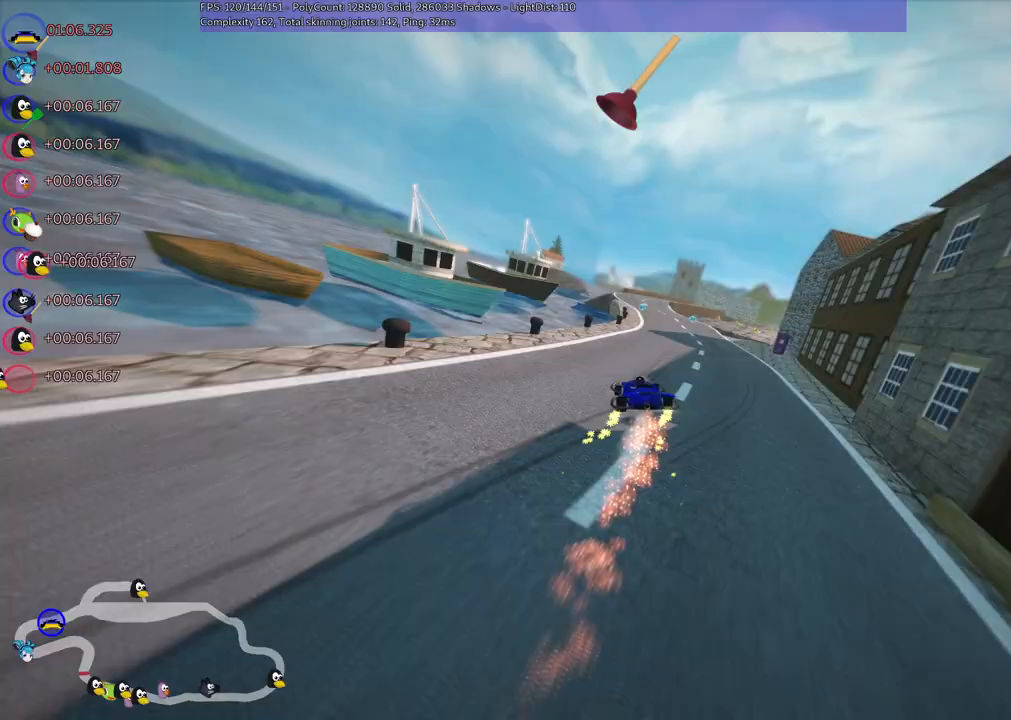
{"keys": ["m", "up"], "events": [[500, "right", "up"]]}
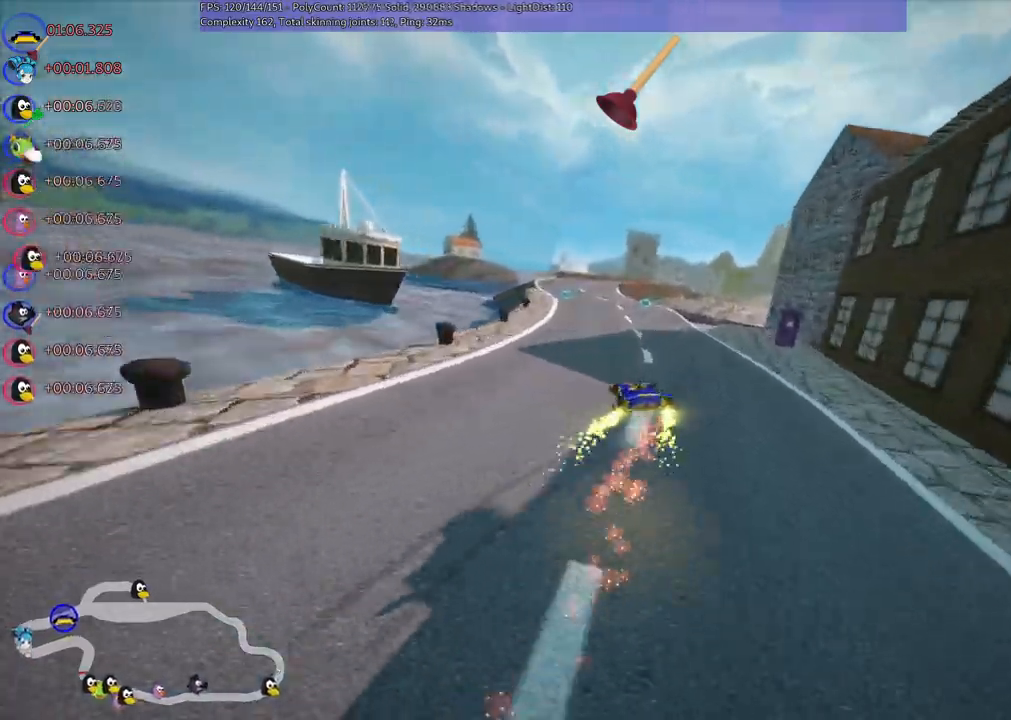
{"keys": ["right", "up"], "events": [[83, "m", "up"], [233, "right", "down"], [317, "space", "down"], [417, "space", "up"]]}
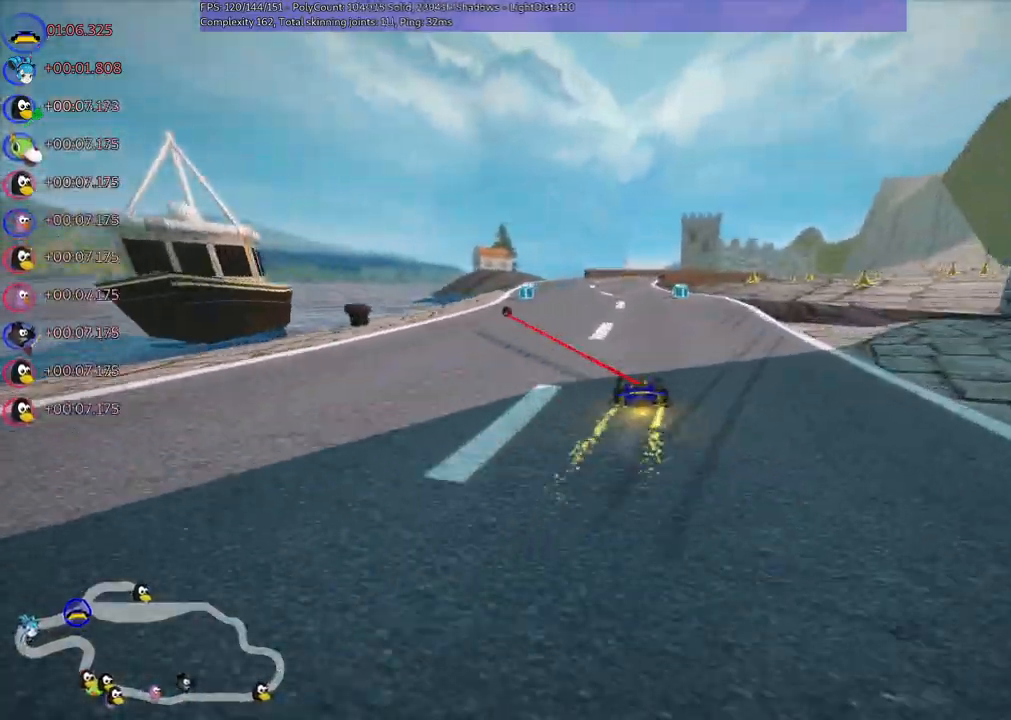
{"keys": ["left", "m", "up"], "events": [[17, "right", "up"], [333, "left", "down"], [383, "m", "down"]]}
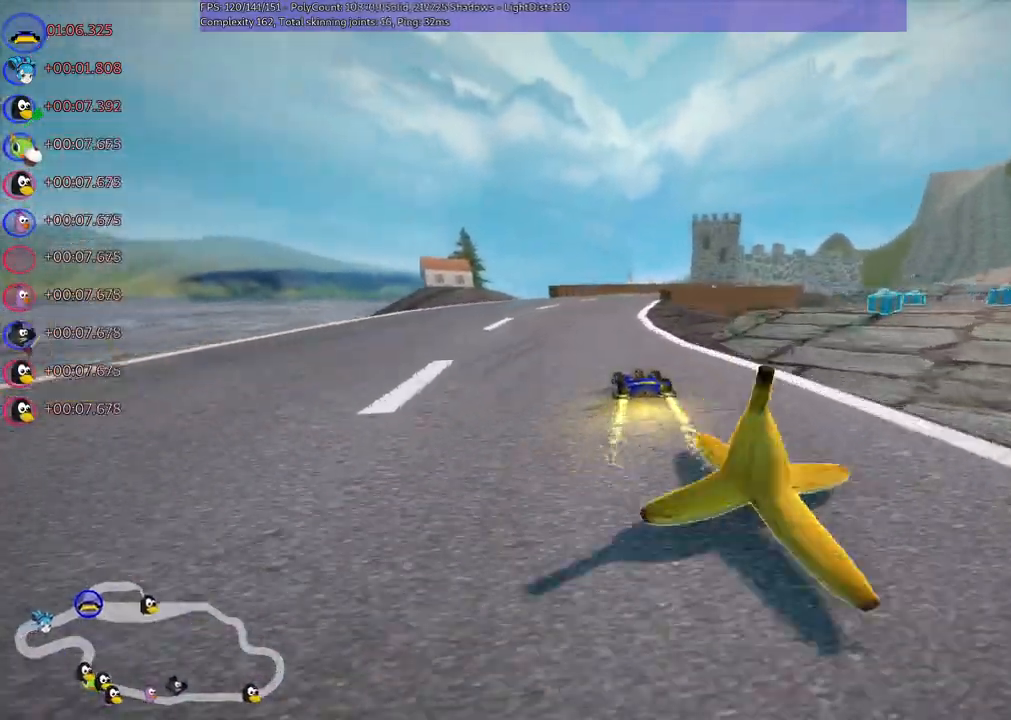
{"keys": ["right", "up"], "events": [[33, "m", "up"], [67, "left", "up"], [217, "m", "down"], [217, "right", "down"], [450, "m", "up"]]}
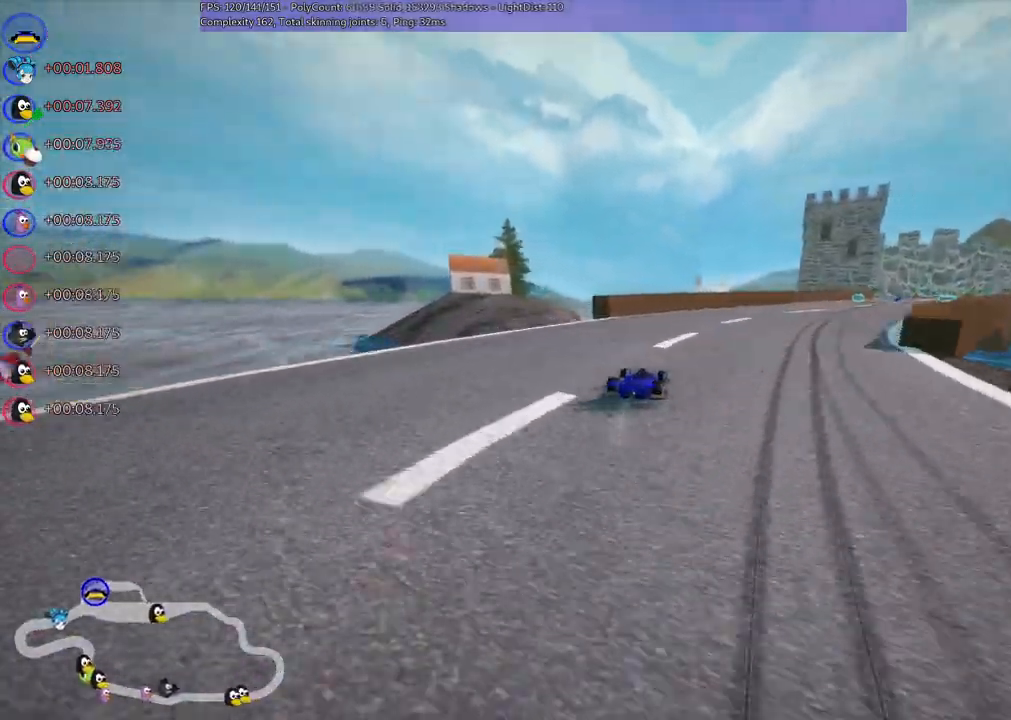
{"keys": ["left", "m", "right", "up"], "events": [[133, "m", "down"], [217, "left", "down"], [267, "right", "up"], [450, "right", "down"]]}
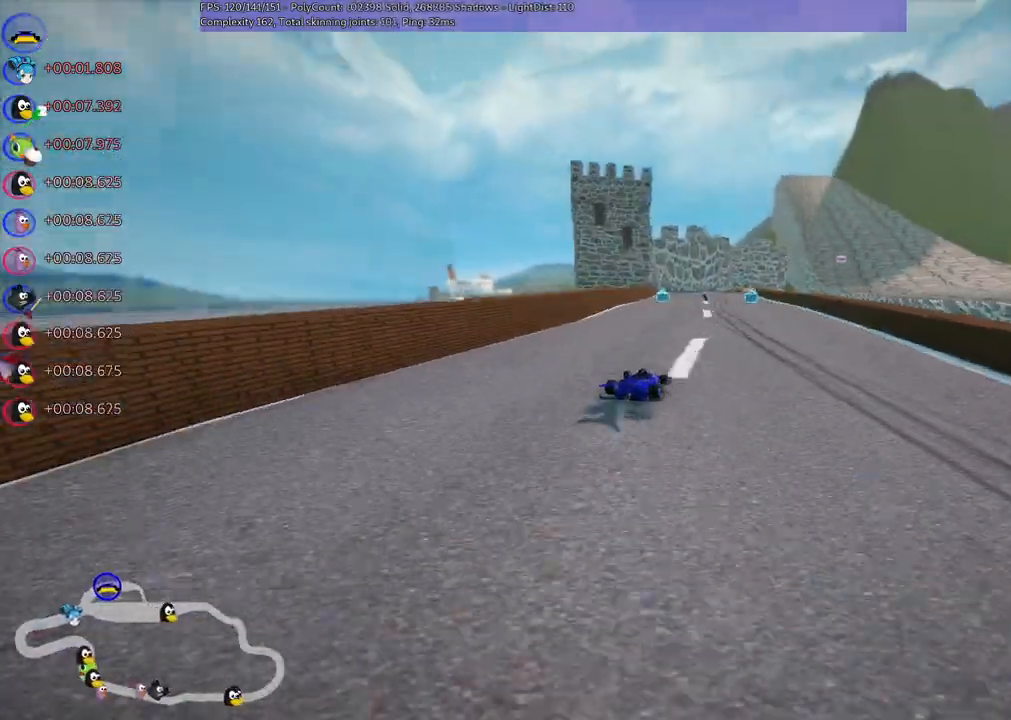
{"keys": ["left", "m", "up"], "events": [[233, "right", "up"]]}
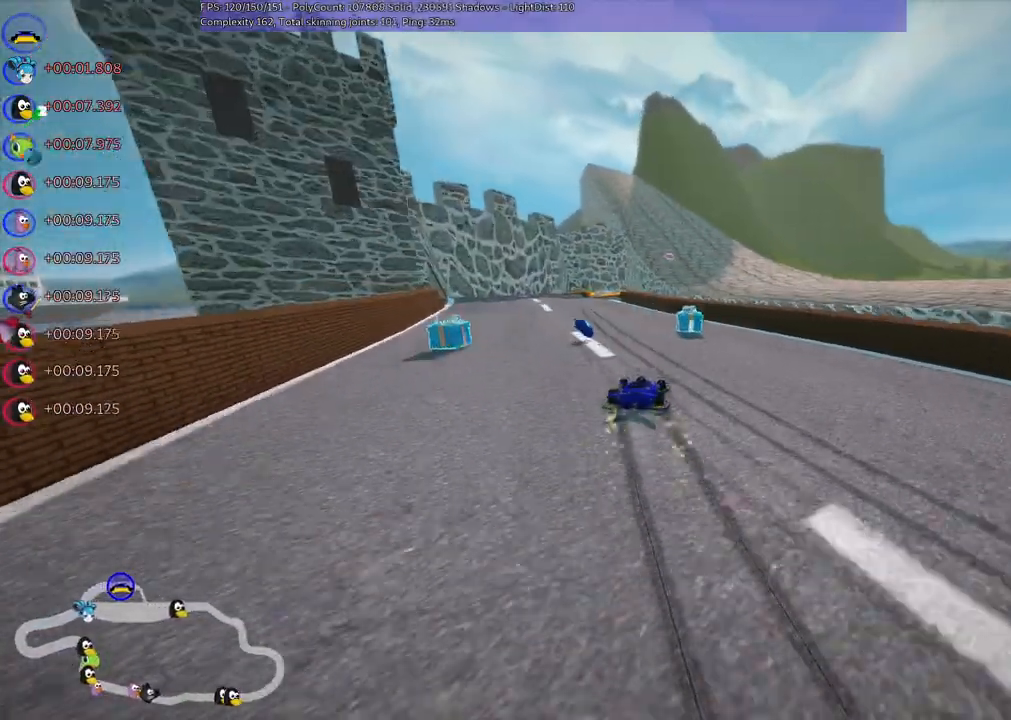
{"keys": ["right", "up"], "events": [[200, "m", "up"], [333, "left", "up"], [467, "right", "down"]]}
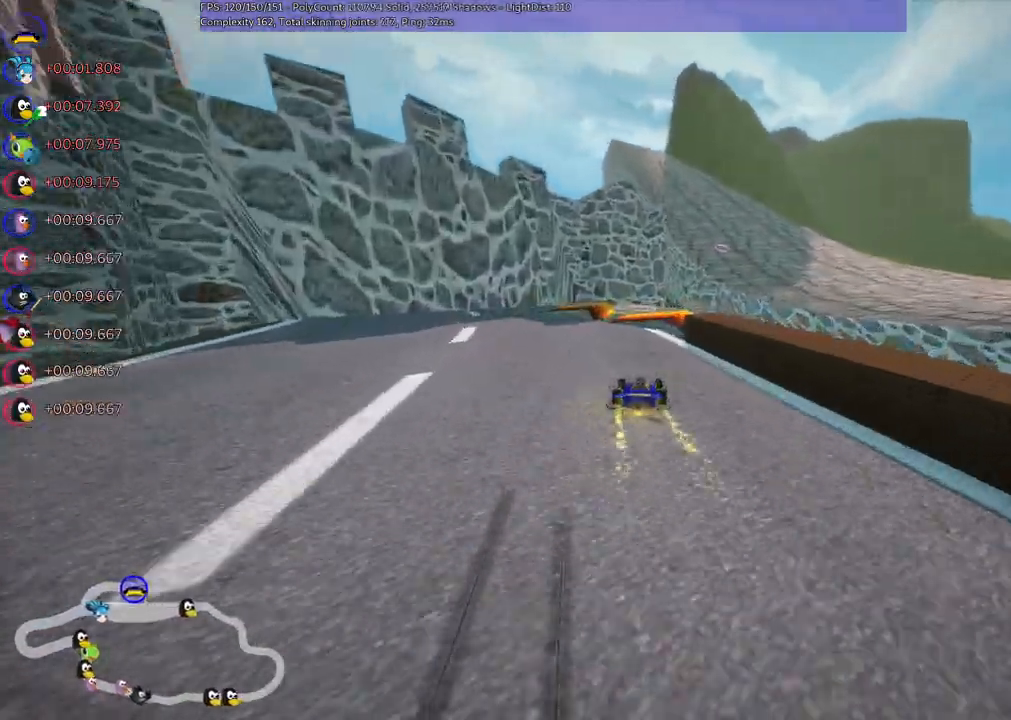
{"keys": ["up"], "events": [[450, "right", "up"]]}